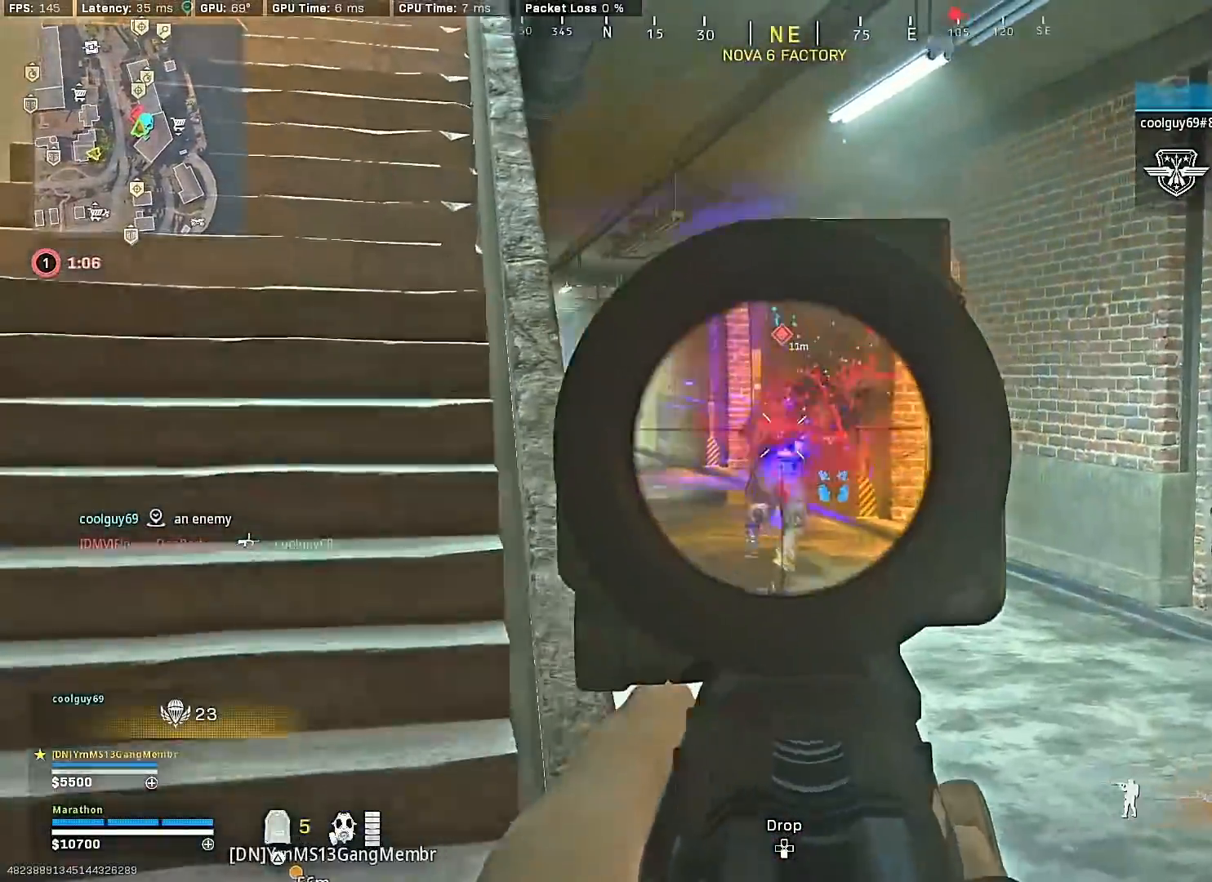
Gameplay with a controller (PlayStation layout); each line is a JSON object with the inputs held at the frame after it. "events" lists button and stick changes between this image and that frame as [ms after this image, input, new state], when the widget could be followed in between.
{"buttons": ["L2", "R2"], "left_stick": "up", "right_stick": "down", "events": [[200, "right_stick", "center"], [250, "left_stick", "up"], [283, "right_stick", "down"], [317, "R2", "up"], [500, "R2", "down"]]}
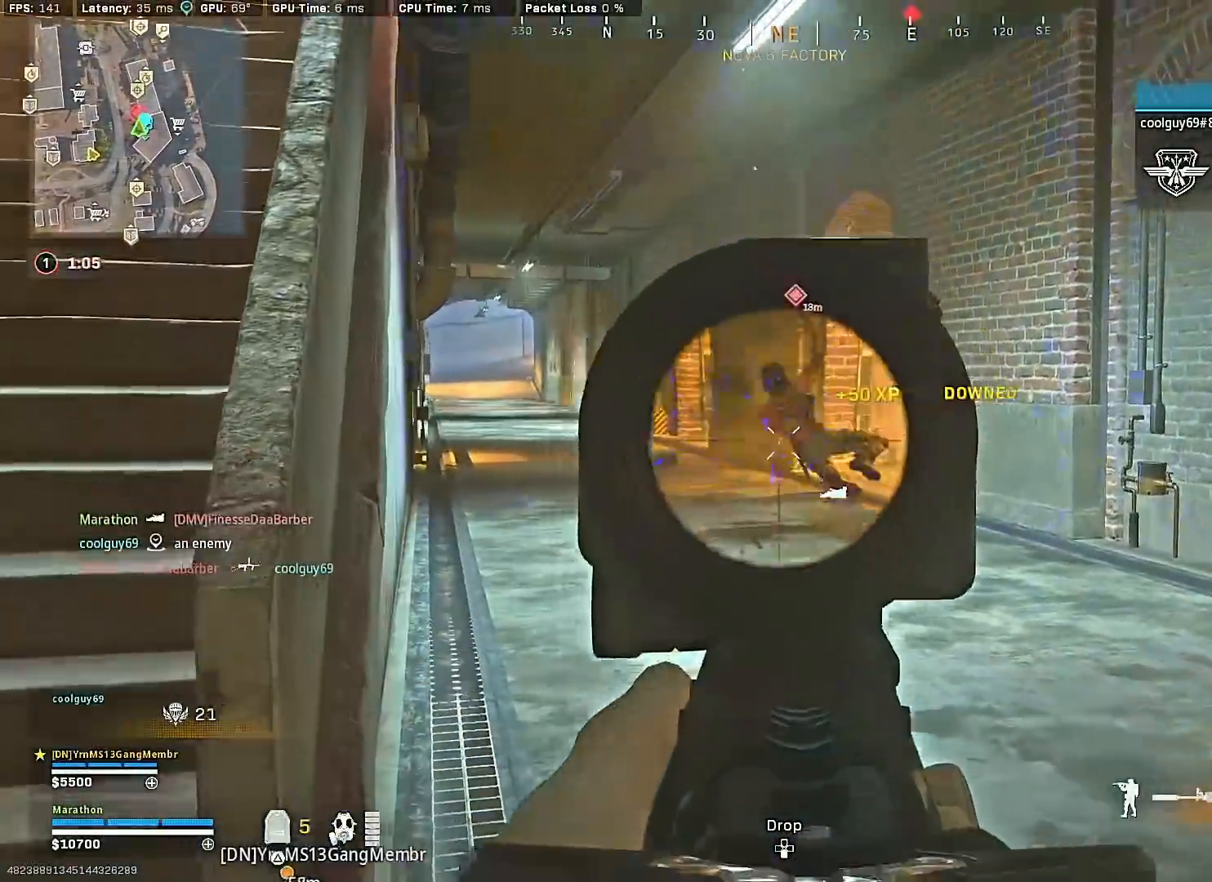
{"buttons": ["L2", "R2"], "left_stick": "up", "right_stick": "center", "events": [[150, "right_stick", "down-right"], [317, "right_stick", "center"]]}
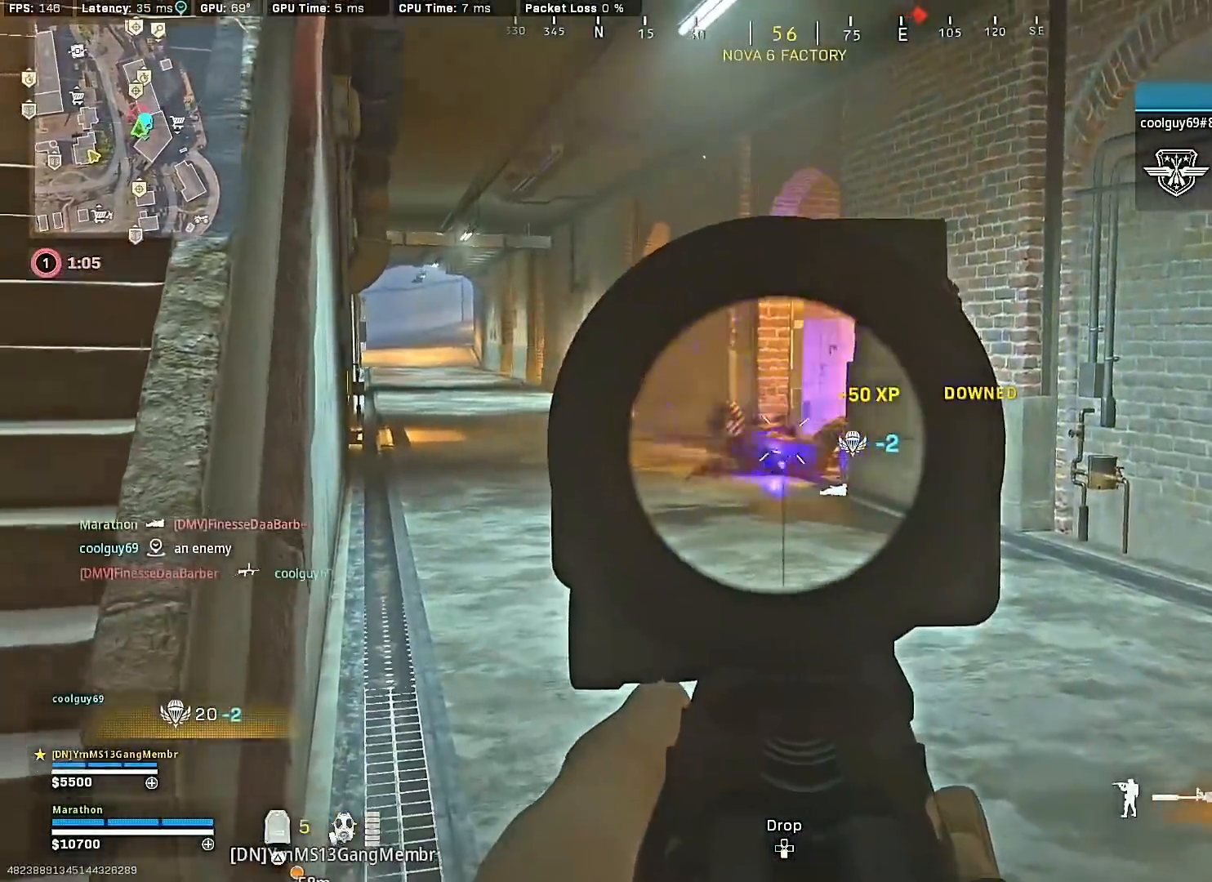
{"buttons": [], "left_stick": "up", "right_stick": "right", "events": [[50, "right_stick", "down"], [150, "right_stick", "center"], [283, "L2", "up"], [333, "R2", "up"], [367, "right_stick", "left"], [500, "right_stick", "right"]]}
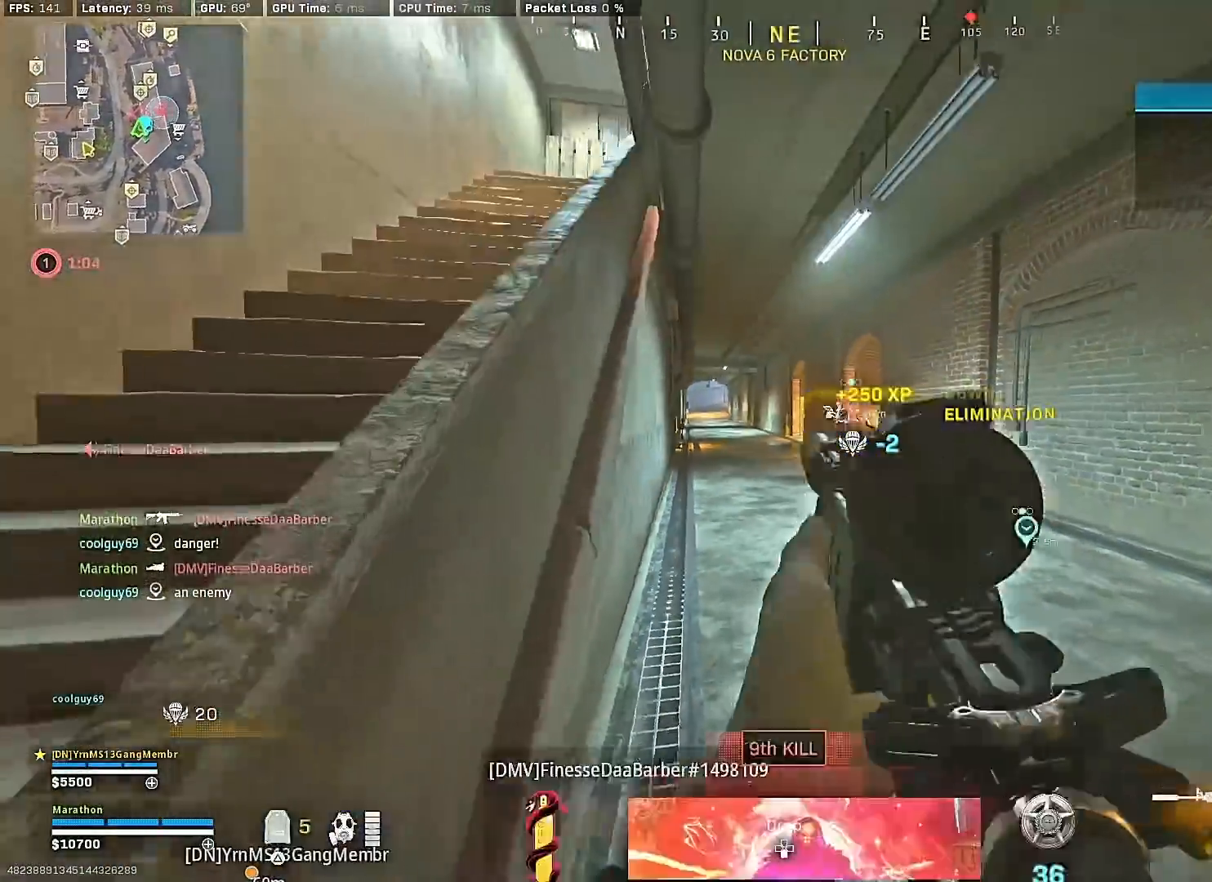
{"buttons": [], "left_stick": "up", "right_stick": "center", "events": [[133, "CROSS", "down"], [133, "right_stick", "center"], [150, "SQUARE", "down"], [217, "CROSS", "up"], [450, "SQUARE", "up"]]}
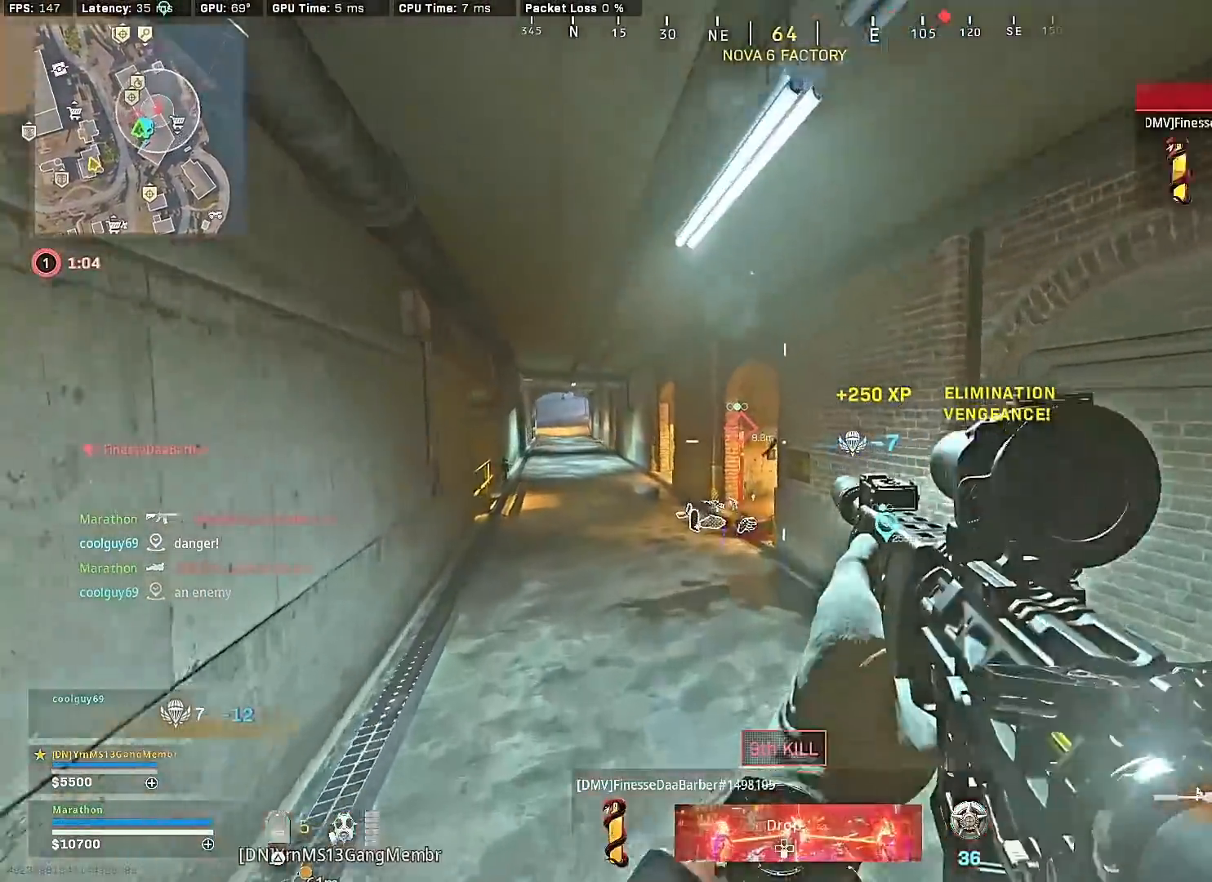
{"buttons": [], "left_stick": "up", "right_stick": "center", "events": [[50, "R3", "down"], [133, "right_stick", "down"], [233, "right_stick", "center"], [283, "R3", "up"]]}
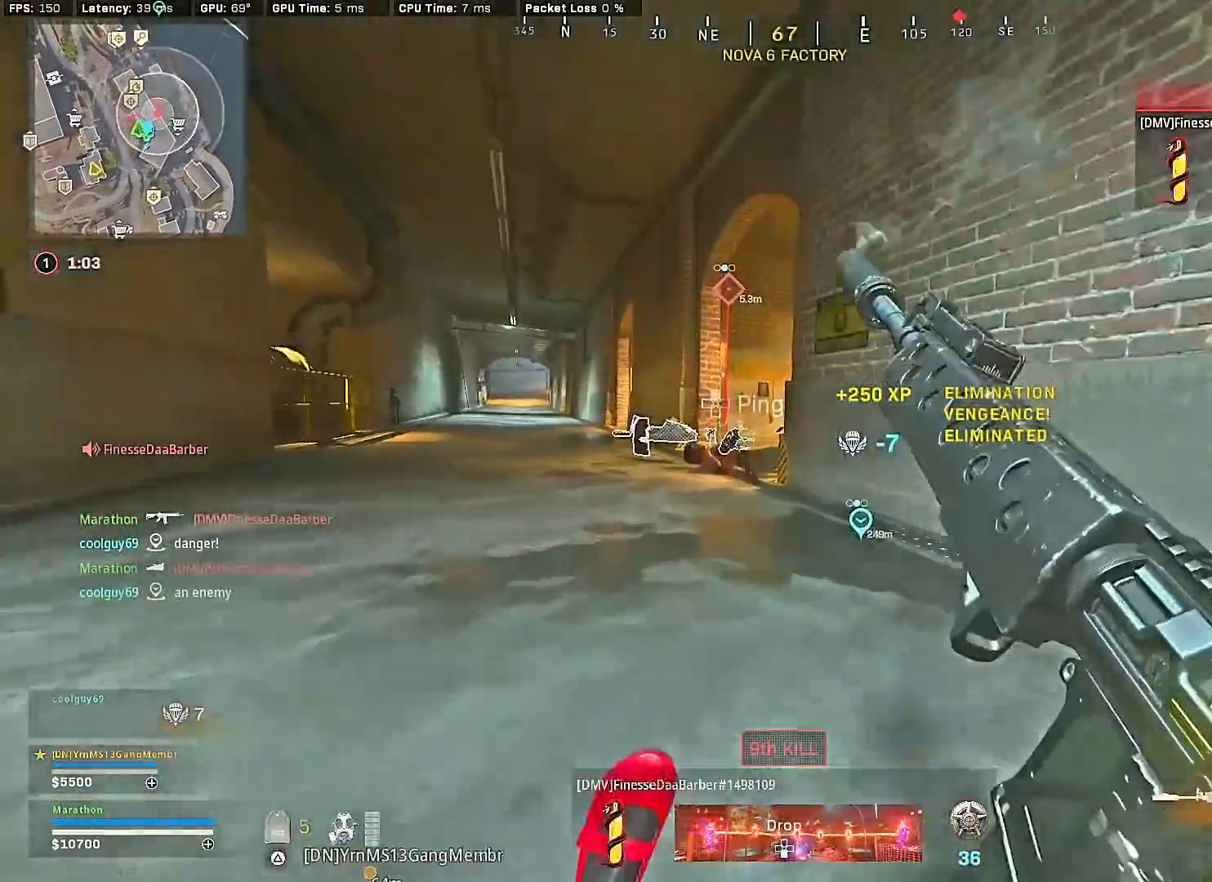
{"buttons": [], "left_stick": "up", "right_stick": "center", "events": [[50, "R3", "down"], [83, "right_stick", "down"], [133, "CROSS", "down"], [167, "R3", "up"], [217, "right_stick", "center"], [233, "CROSS", "up"], [367, "SQUARE", "down"], [450, "SQUARE", "up"]]}
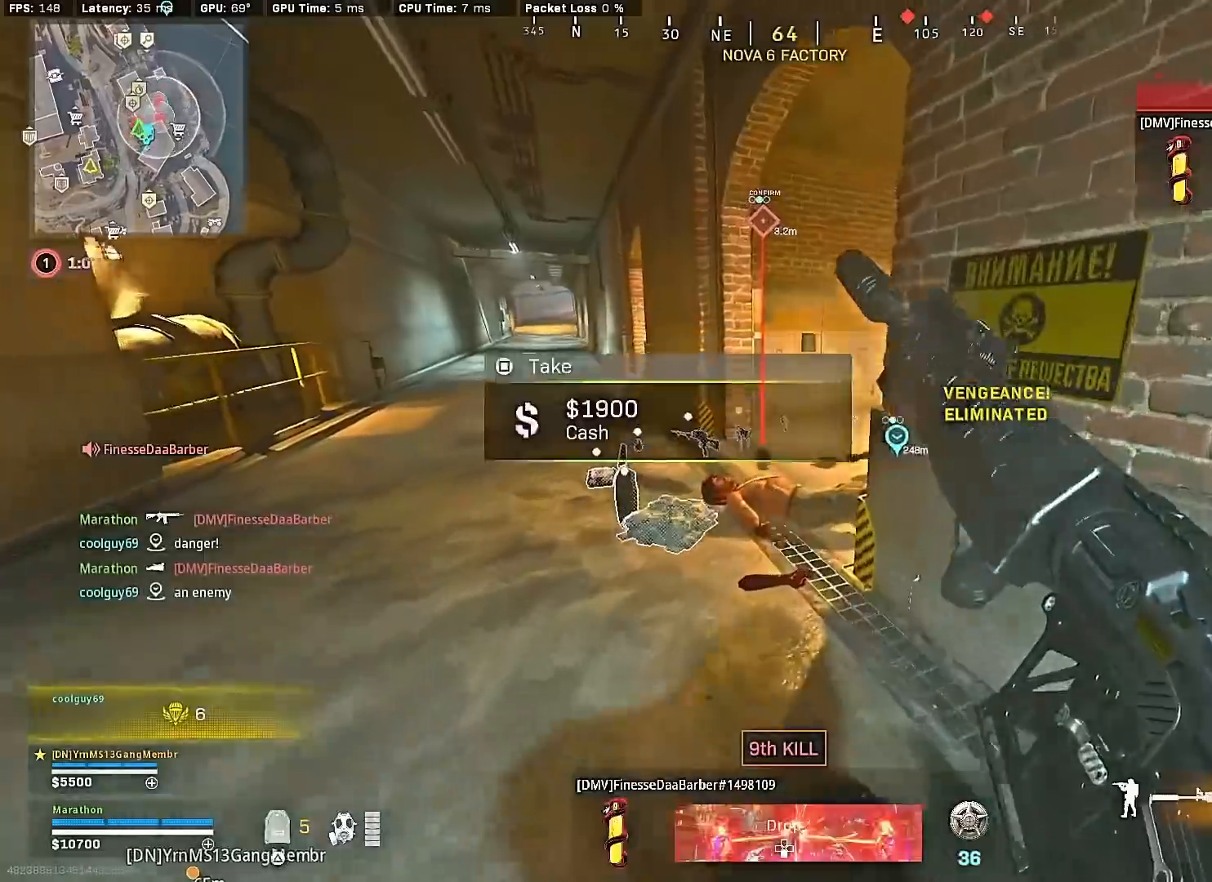
{"buttons": ["TRIANGLE"], "left_stick": "center", "right_stick": "center", "events": [[117, "right_stick", "down"], [267, "right_stick", "center"], [483, "TRIANGLE", "down"], [500, "left_stick", "center"]]}
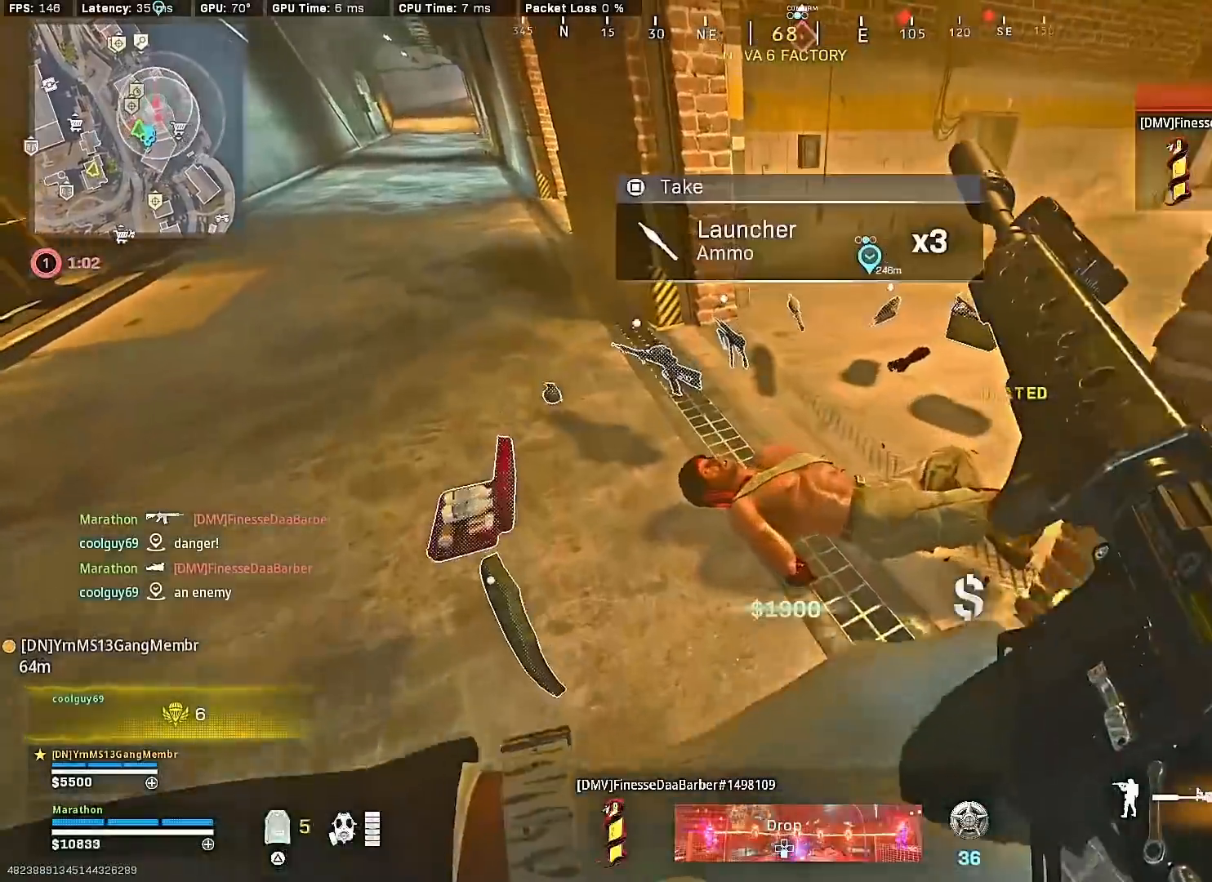
{"buttons": ["R2"], "left_stick": "center", "right_stick": "center", "events": [[33, "TRIANGLE", "up"], [67, "left_stick", "down-left"], [83, "TRIANGLE", "down"], [150, "TRIANGLE", "up"], [167, "left_stick", "center"], [267, "right_stick", "down"], [317, "R2", "down"], [350, "right_stick", "center"], [400, "R2", "up"], [467, "R2", "down"]]}
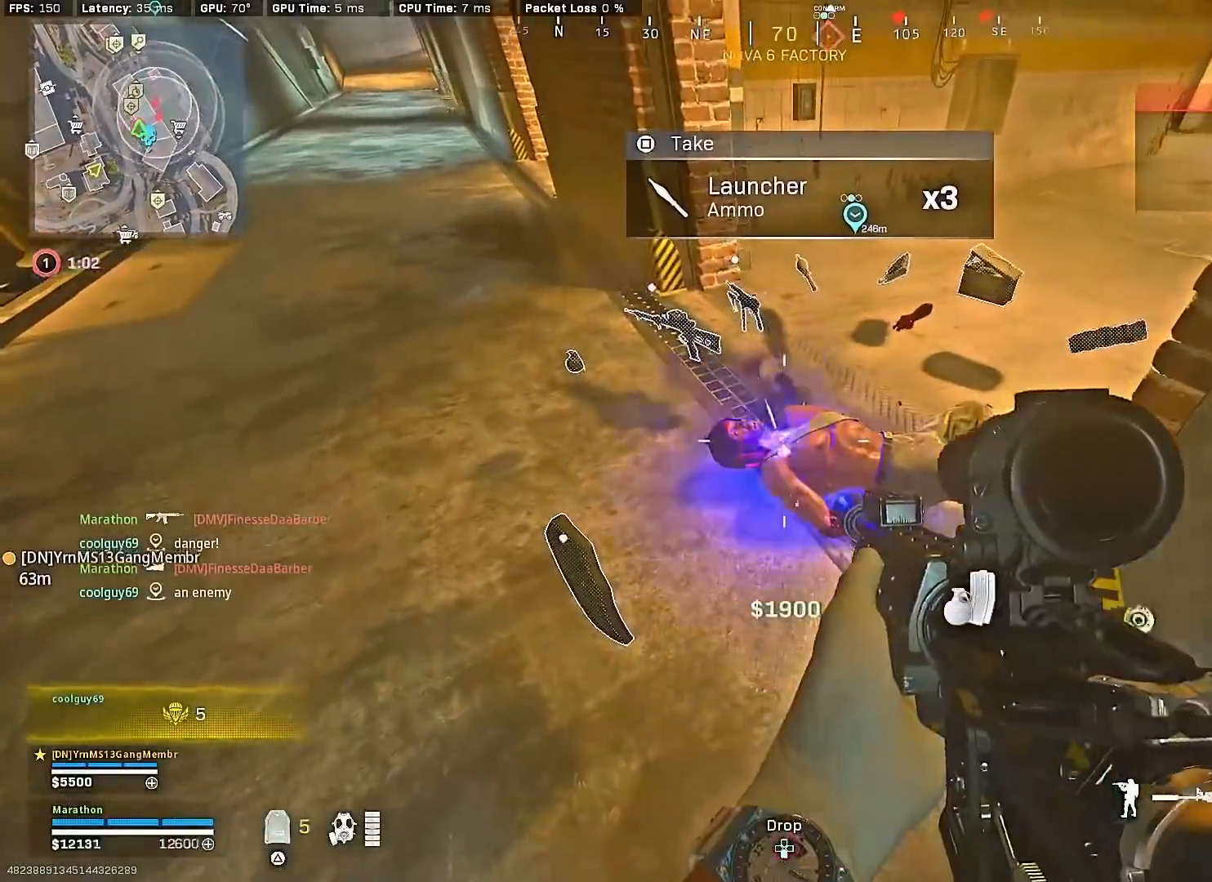
{"buttons": [], "left_stick": "center", "right_stick": "center", "events": [[17, "R2", "up"], [100, "R2", "down"], [167, "R2", "up"], [250, "R2", "down"], [300, "R2", "up"], [383, "R2", "down"], [450, "R2", "up"]]}
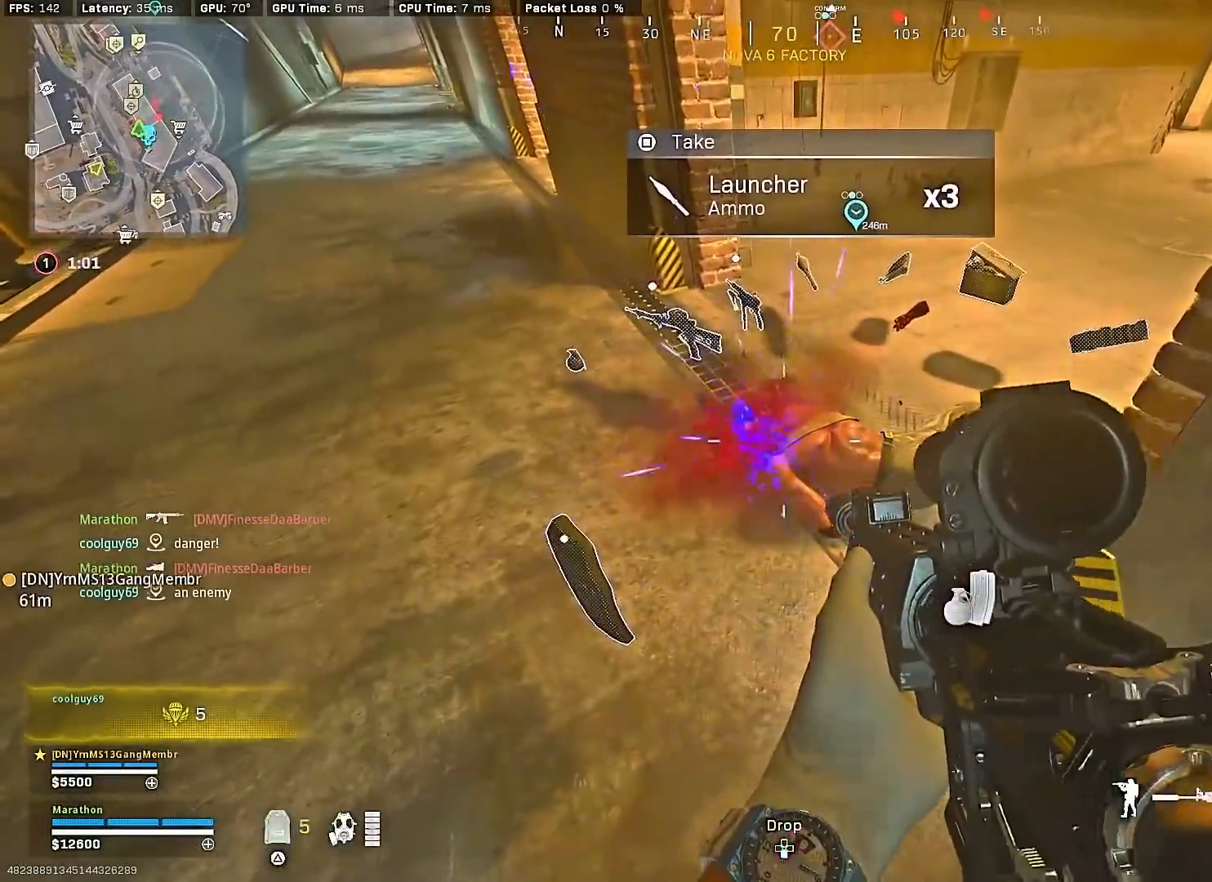
{"buttons": [], "left_stick": "up", "right_stick": "up-right", "events": [[33, "R2", "down"], [83, "R2", "up"], [167, "R2", "down"], [217, "R2", "up"], [250, "left_stick", "up"], [250, "right_stick", "up-right"]]}
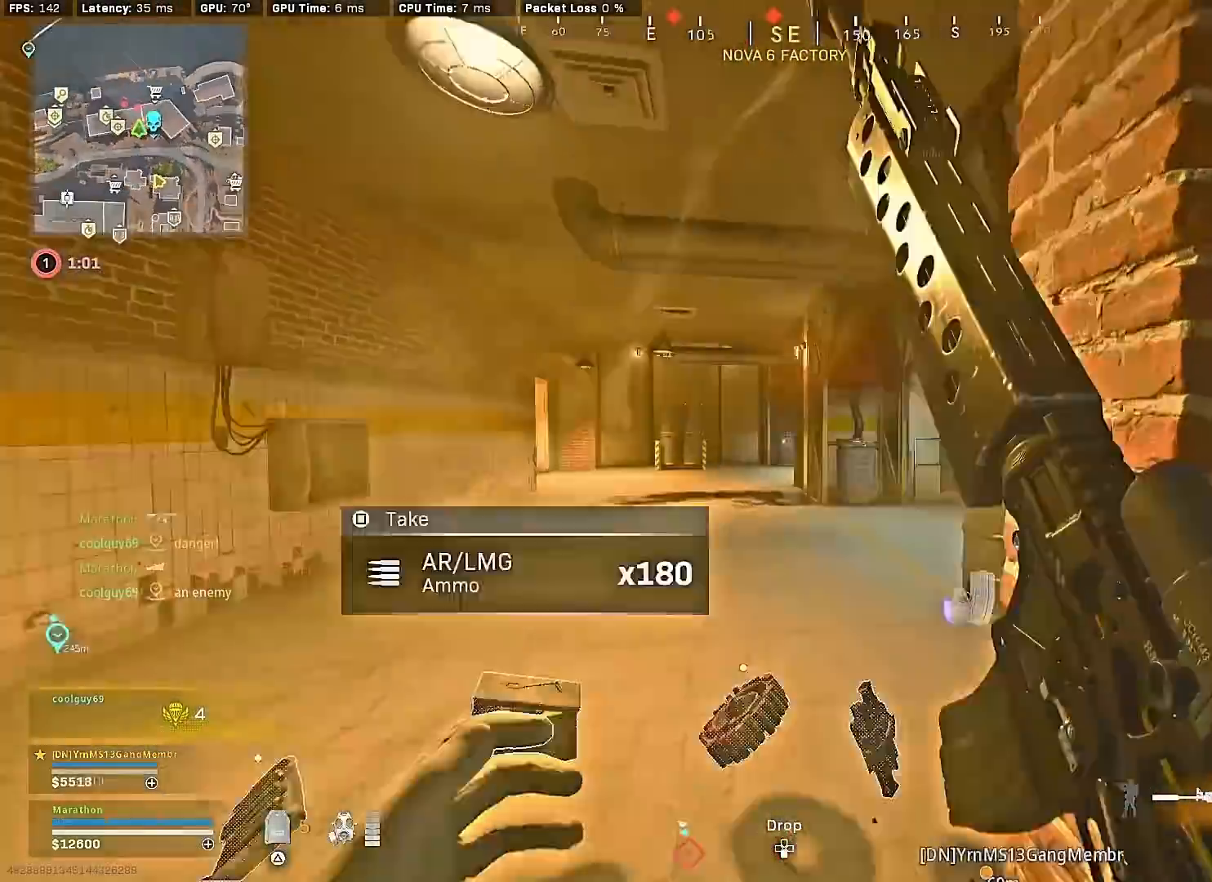
{"buttons": [], "left_stick": "up", "right_stick": "right", "events": [[17, "R3", "down"], [33, "right_stick", "center"], [217, "R3", "up"], [300, "R3", "down"], [300, "right_stick", "down"], [367, "CROSS", "down"], [367, "R3", "up"], [367, "right_stick", "right"], [433, "CROSS", "up"]]}
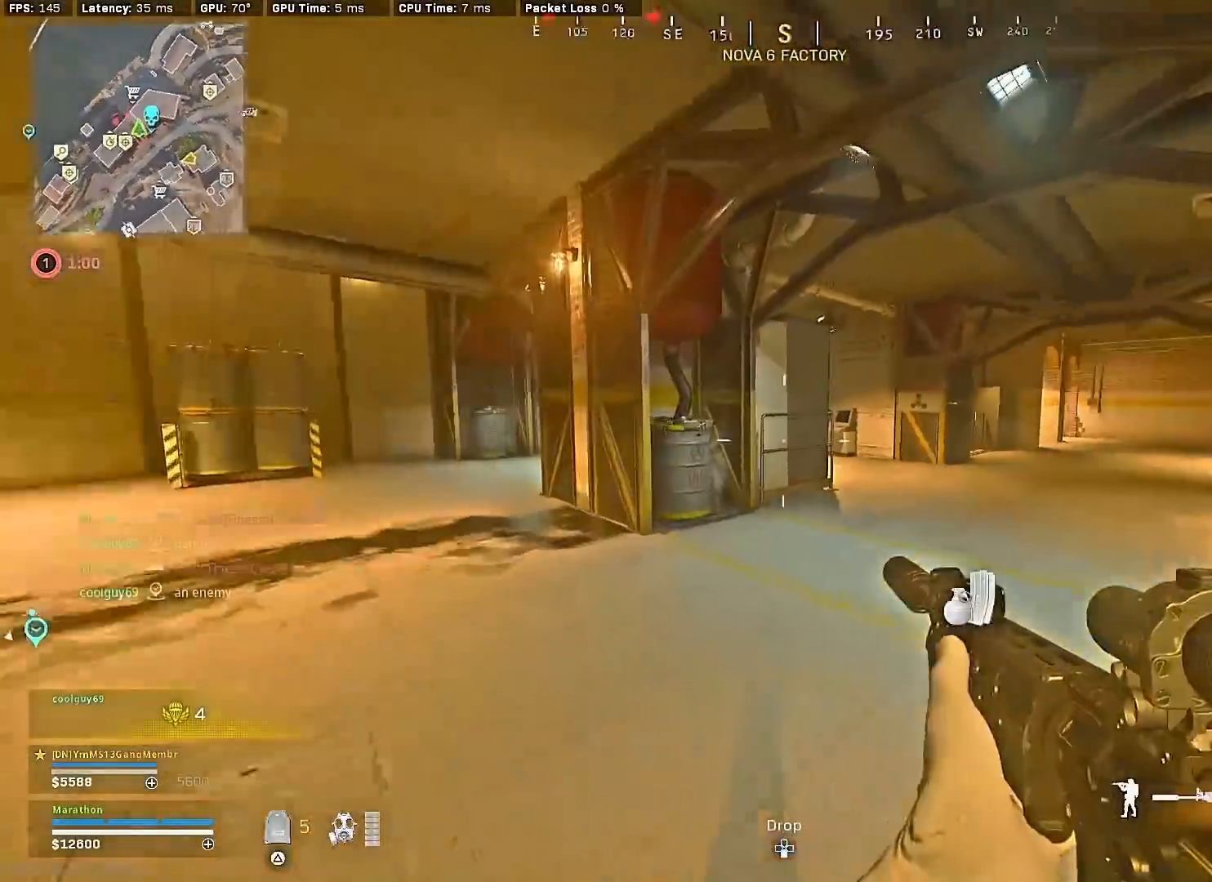
{"buttons": ["TRIANGLE"], "left_stick": "up", "right_stick": "center", "events": [[50, "right_stick", "center"], [133, "TRIANGLE", "down"], [150, "TRIANGLE", "up"], [233, "TRIANGLE", "down"], [317, "TRIANGLE", "up"], [383, "TRIANGLE", "down"], [433, "TRIANGLE", "up"], [500, "TRIANGLE", "down"]]}
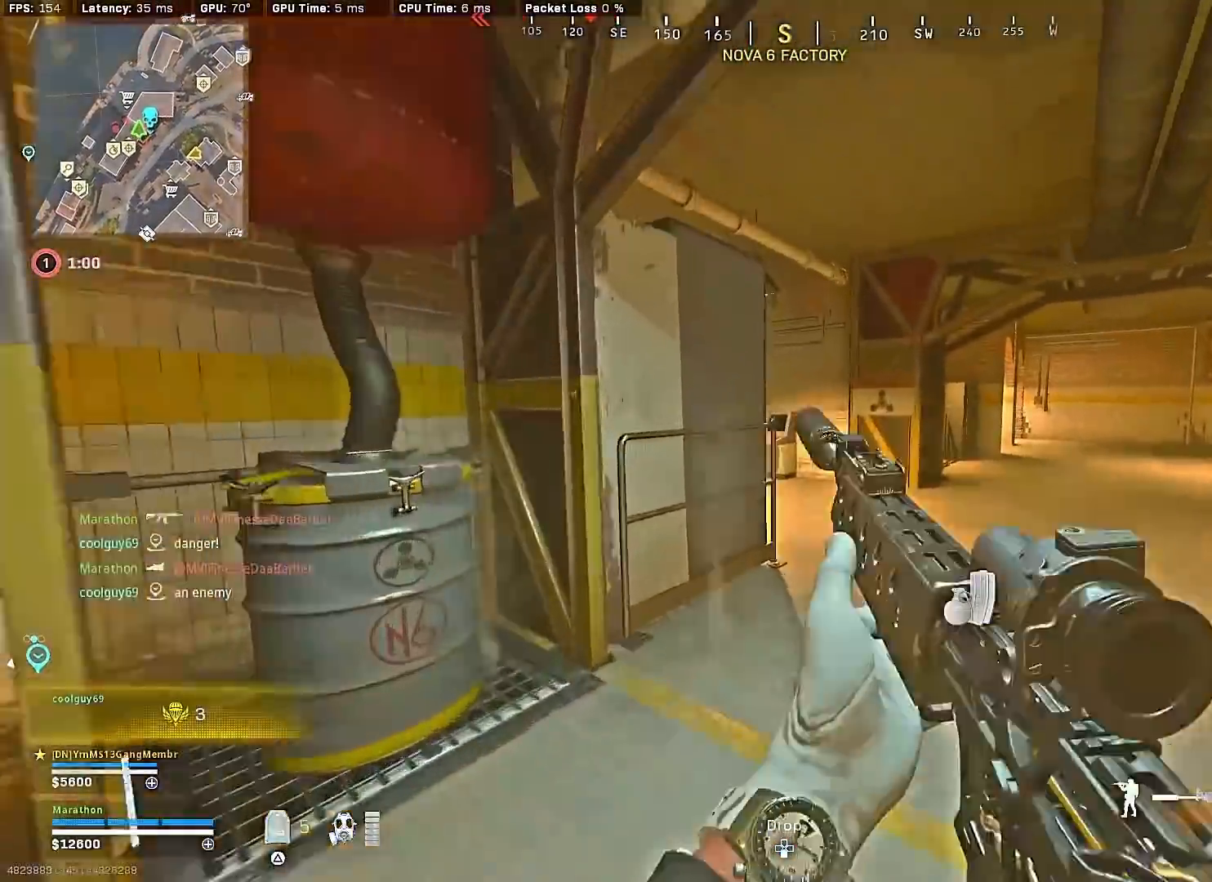
{"buttons": [], "left_stick": "up", "right_stick": "left", "events": [[67, "TRIANGLE", "up"], [183, "right_stick", "right"], [317, "right_stick", "left"]]}
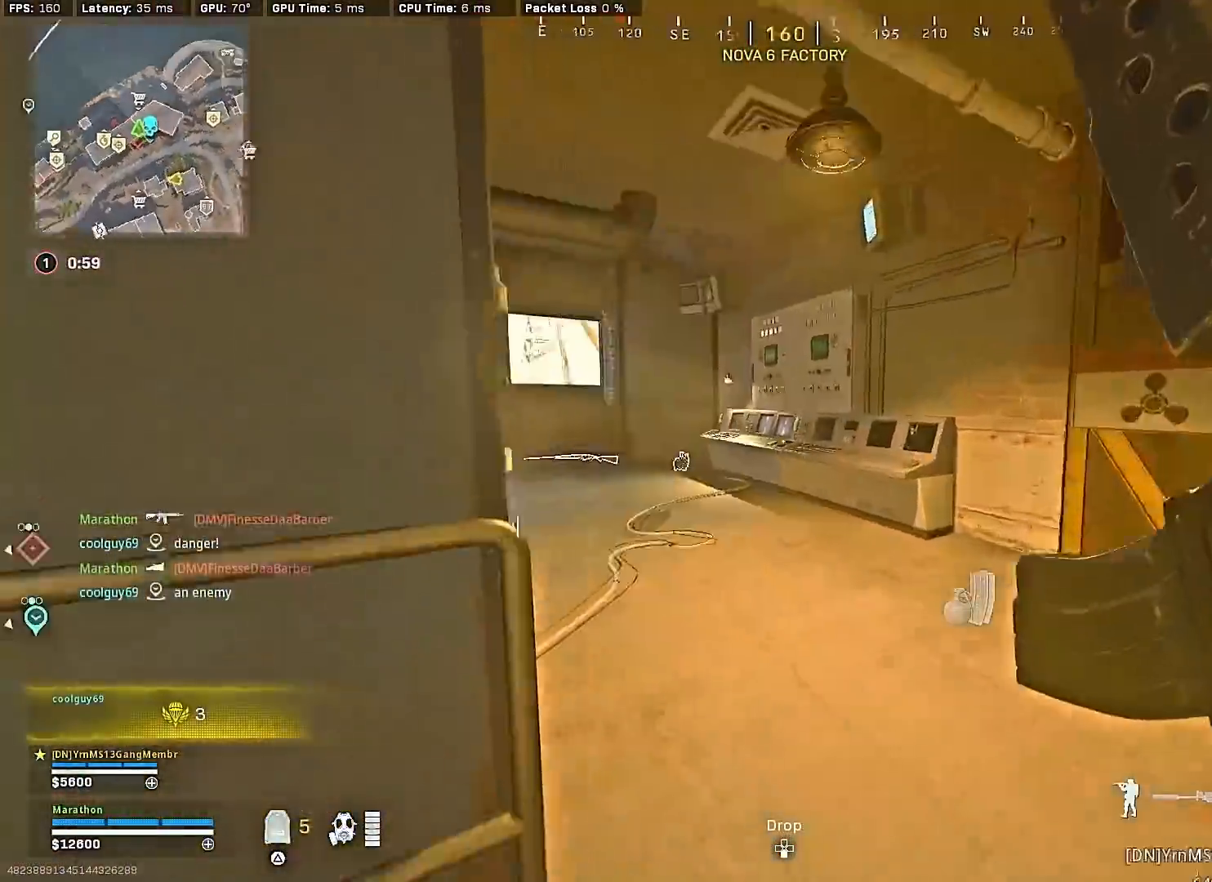
{"buttons": [], "left_stick": "up", "right_stick": "center", "events": [[33, "R3", "down"], [83, "right_stick", "center"], [217, "right_stick", "left"], [233, "R3", "up"], [317, "R3", "down"], [317, "right_stick", "center"], [383, "R3", "up"], [400, "CROSS", "down"], [500, "CROSS", "up"]]}
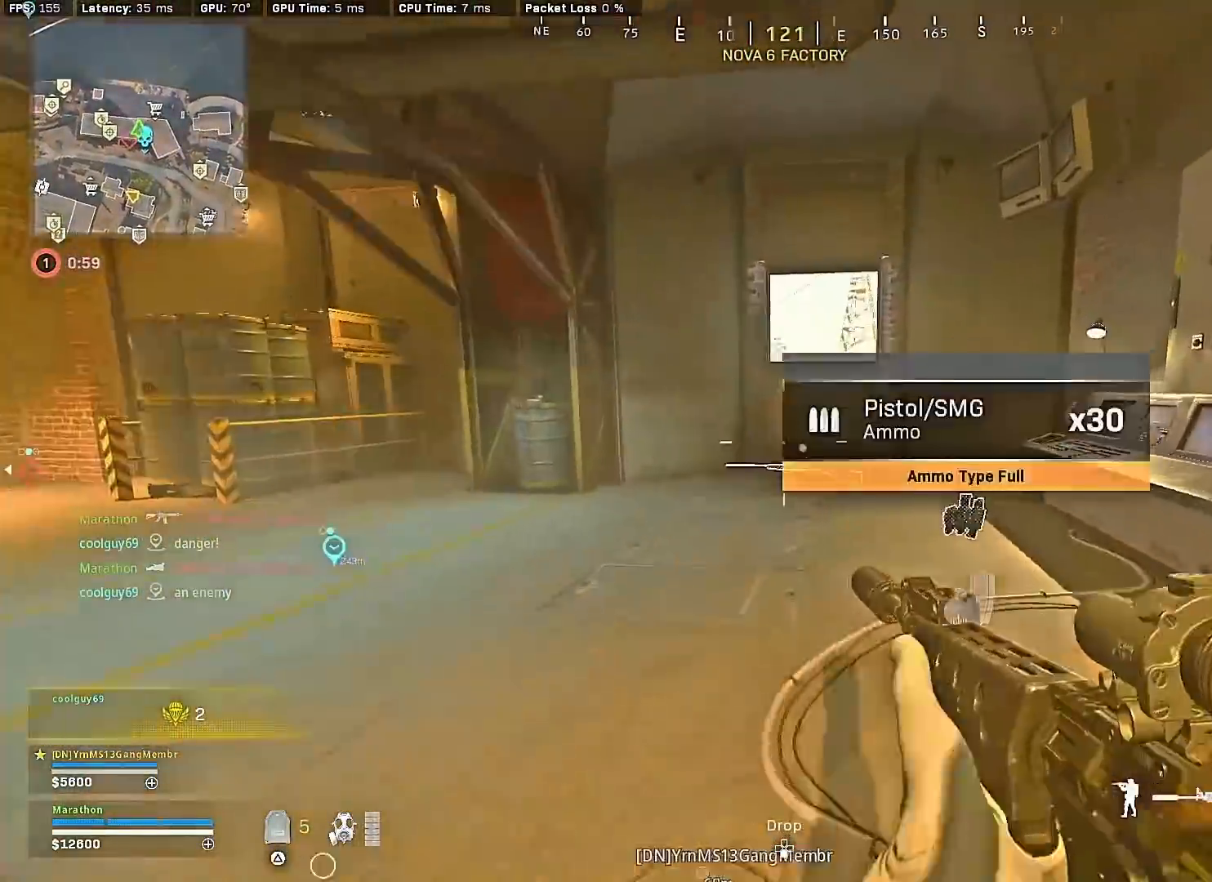
{"buttons": ["TRIANGLE"], "left_stick": "up", "right_stick": "center", "events": [[33, "TRIANGLE", "down"], [83, "TRIANGLE", "up"], [167, "TRIANGLE", "down"], [233, "TRIANGLE", "up"], [300, "TRIANGLE", "down"], [367, "TRIANGLE", "up"], [417, "TRIANGLE", "down"]]}
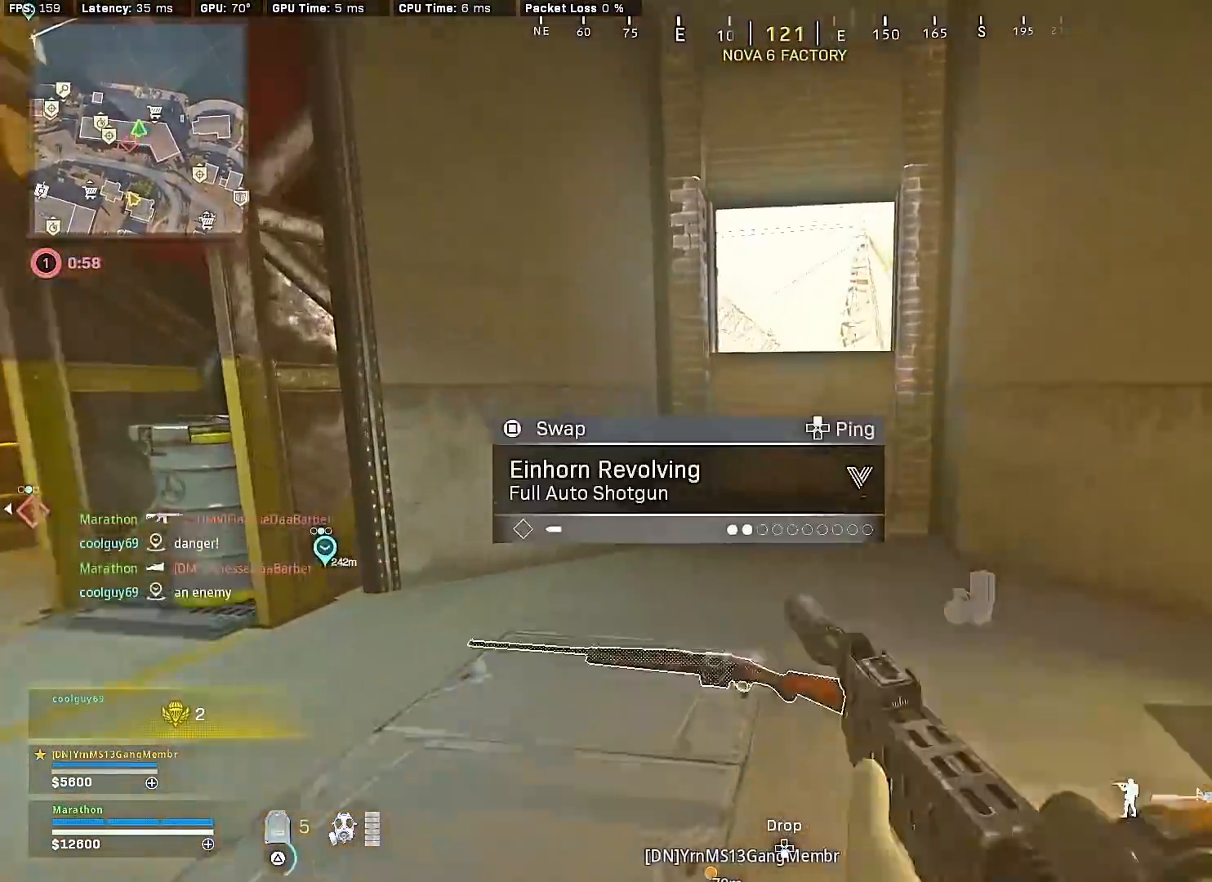
{"buttons": [], "left_stick": "up", "right_stick": "center", "events": [[17, "TRIANGLE", "up"], [283, "CROSS", "down"], [350, "CROSS", "up"], [433, "CROSS", "down"], [483, "CROSS", "up"]]}
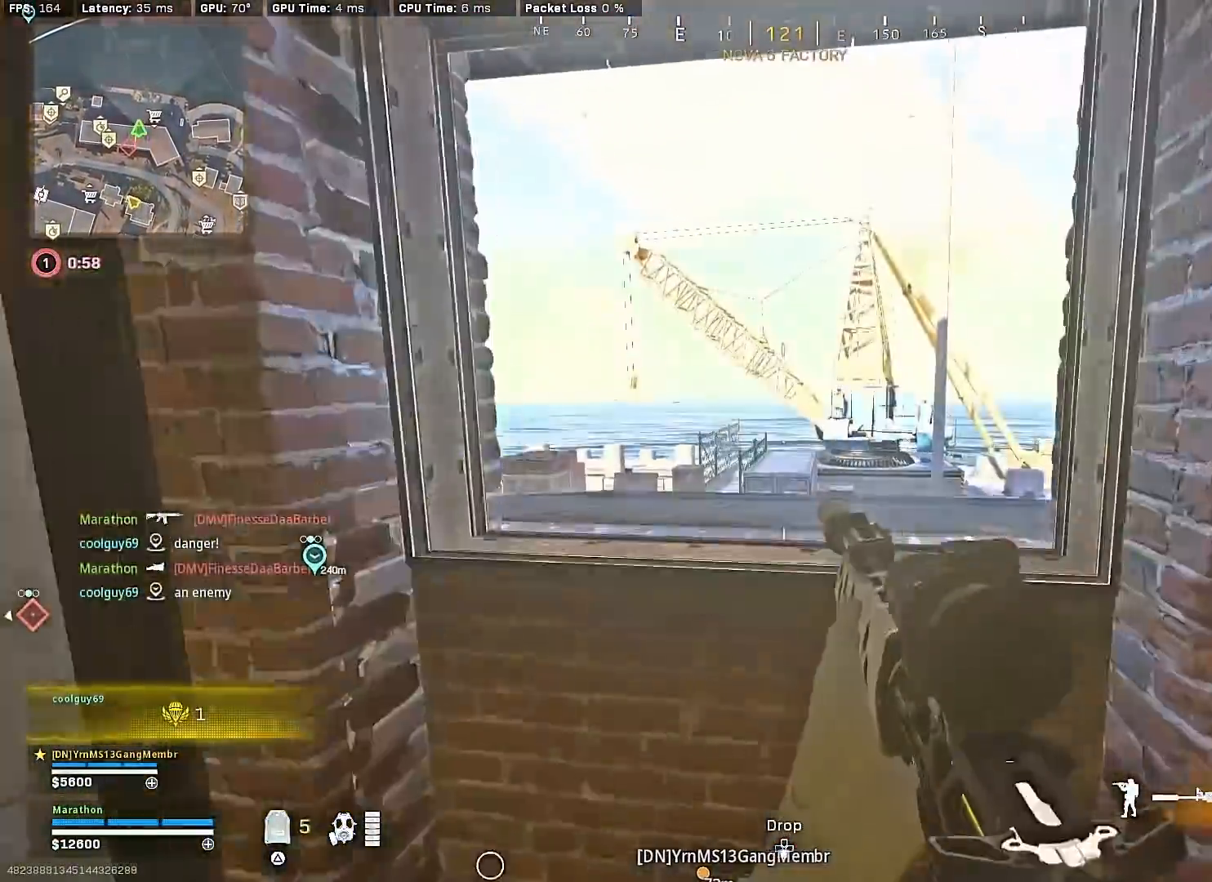
{"buttons": [], "left_stick": "up", "right_stick": "center", "events": [[33, "CROSS", "down"], [133, "CROSS", "up"], [283, "right_stick", "left"], [500, "right_stick", "center"]]}
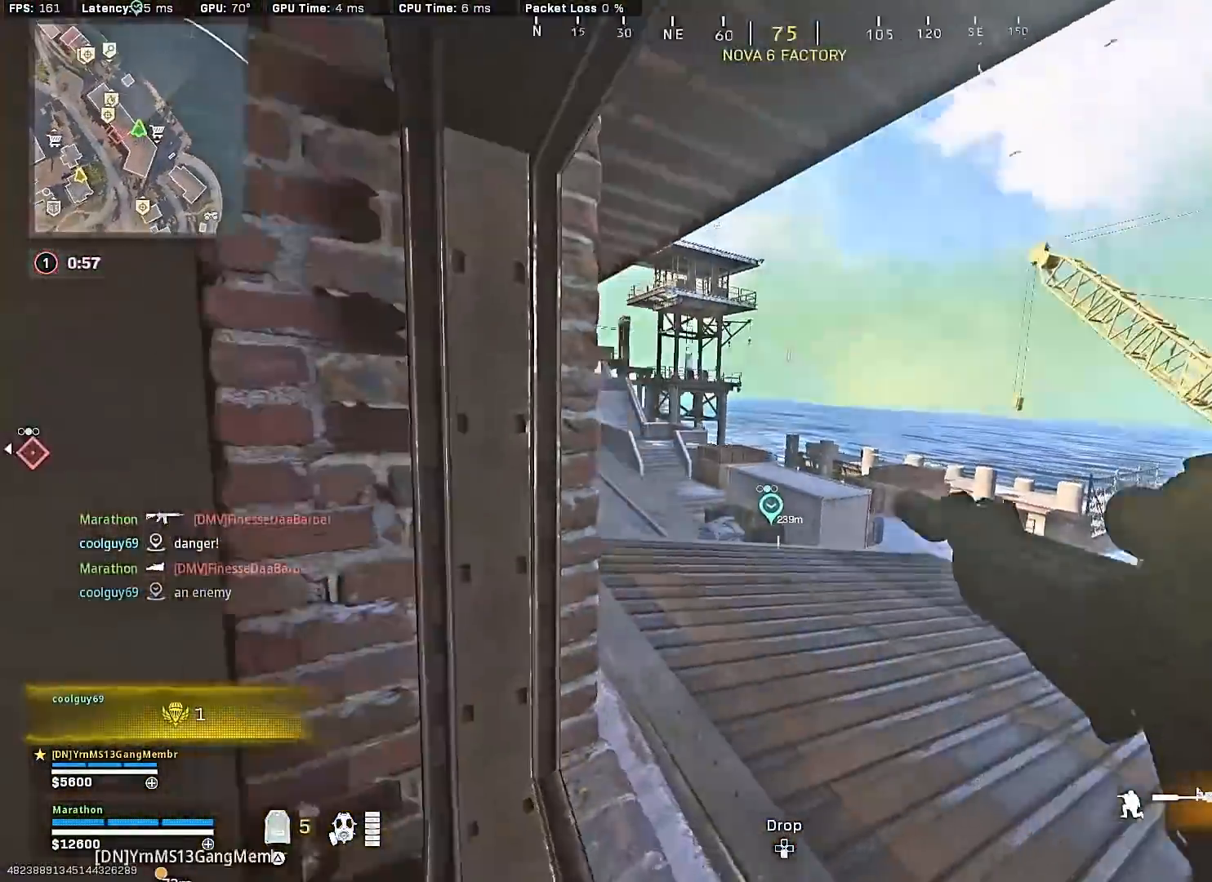
{"buttons": ["CROSS"], "left_stick": "right", "right_stick": "center", "events": [[17, "left_stick", "up-right"], [133, "right_stick", "left"], [250, "right_stick", "center"], [383, "left_stick", "right"], [500, "CROSS", "down"]]}
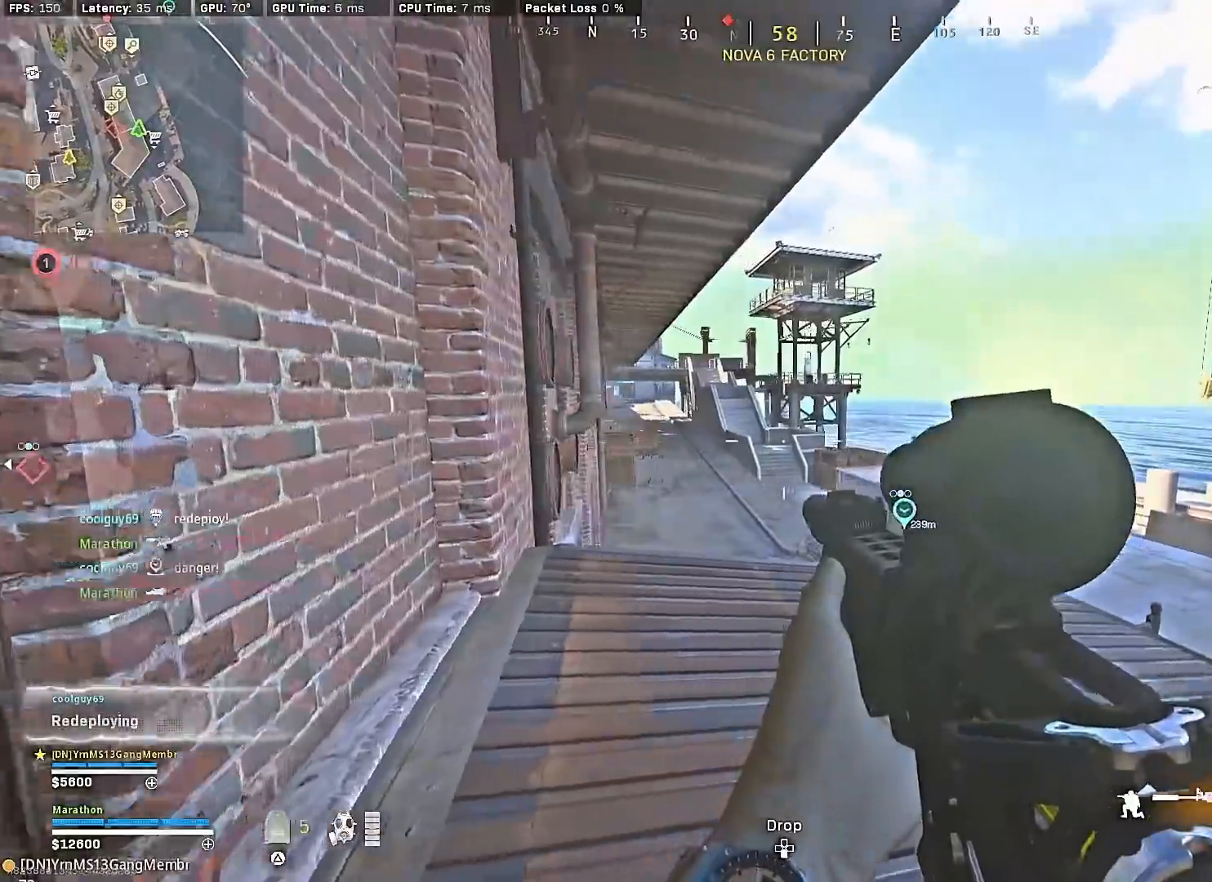
{"buttons": ["TRIANGLE"], "left_stick": "right", "right_stick": "center", "events": [[117, "CROSS", "up"], [250, "TRIANGLE", "down"], [283, "TRIANGLE", "up"], [350, "TRIANGLE", "down"], [417, "TRIANGLE", "up"], [483, "TRIANGLE", "down"]]}
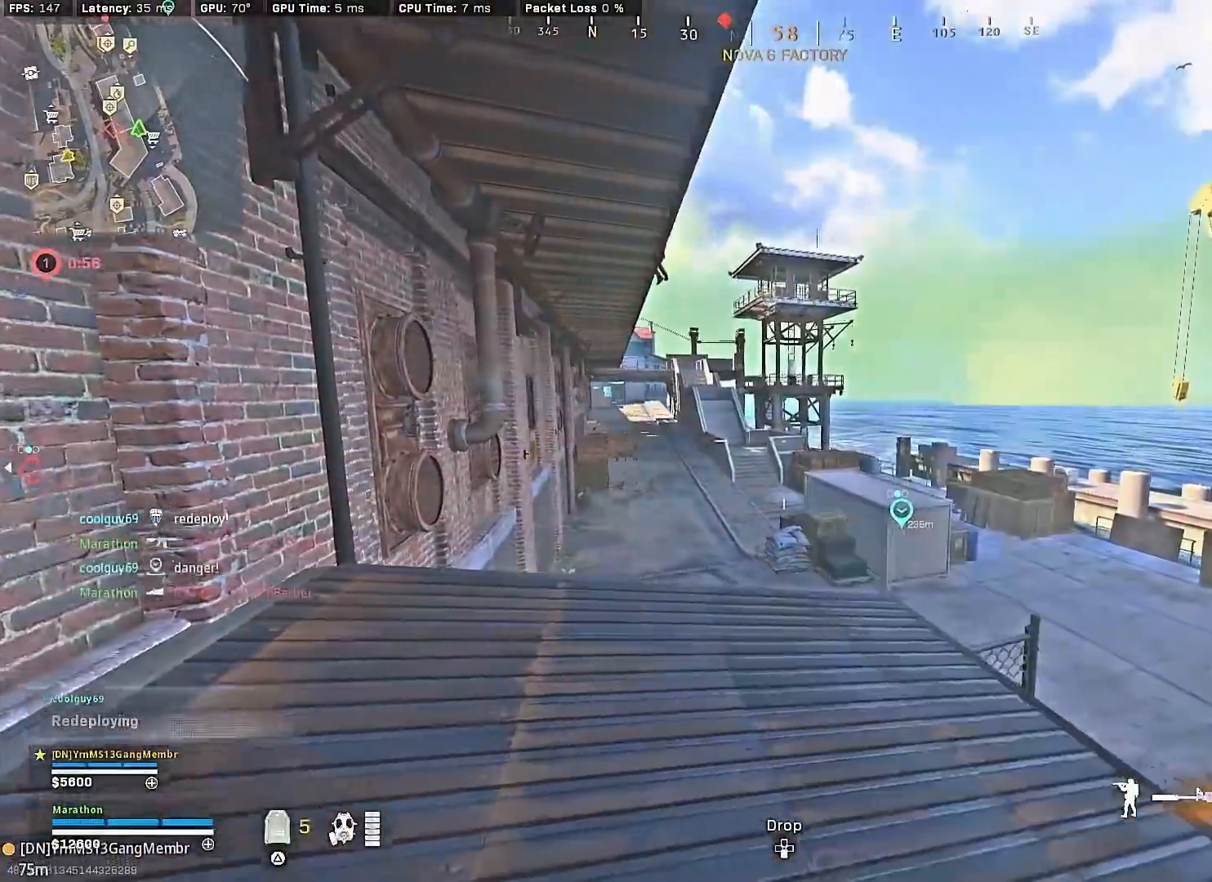
{"buttons": ["L2"], "left_stick": "left", "right_stick": "center", "events": [[33, "TRIANGLE", "up"], [100, "TRIANGLE", "down"], [167, "TRIANGLE", "up"], [267, "right_stick", "up-left"], [350, "L2", "down"], [350, "left_stick", "center"], [400, "left_stick", "left"], [400, "right_stick", "center"]]}
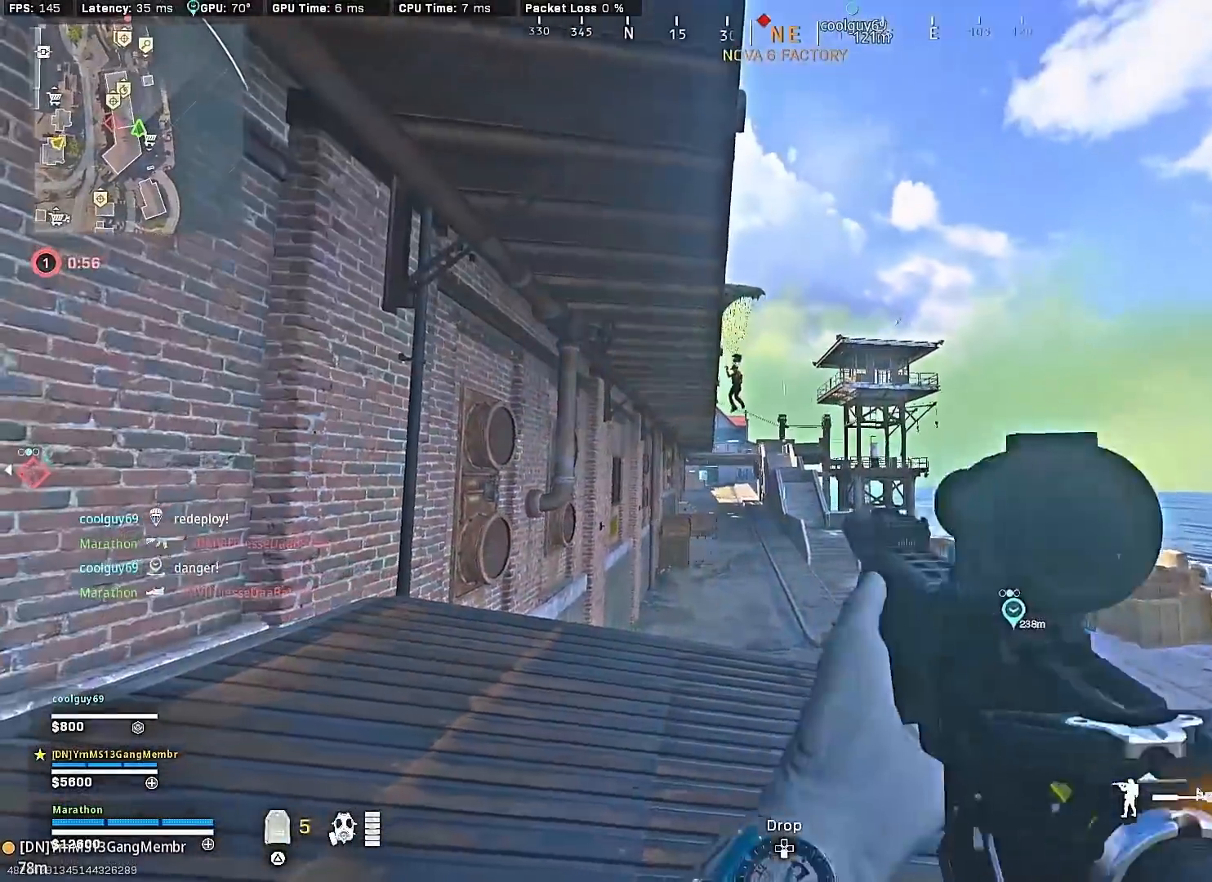
{"buttons": ["L2", "R2", "R3"], "left_stick": "up-left", "right_stick": "center", "events": [[17, "left_stick", "center"], [17, "right_stick", "up"], [83, "left_stick", "right"], [183, "right_stick", "up-left"], [283, "R2", "down"], [317, "R3", "down"], [383, "R3", "up"], [383, "left_stick", "up"], [467, "left_stick", "up-left"], [483, "R3", "down"], [483, "right_stick", "center"]]}
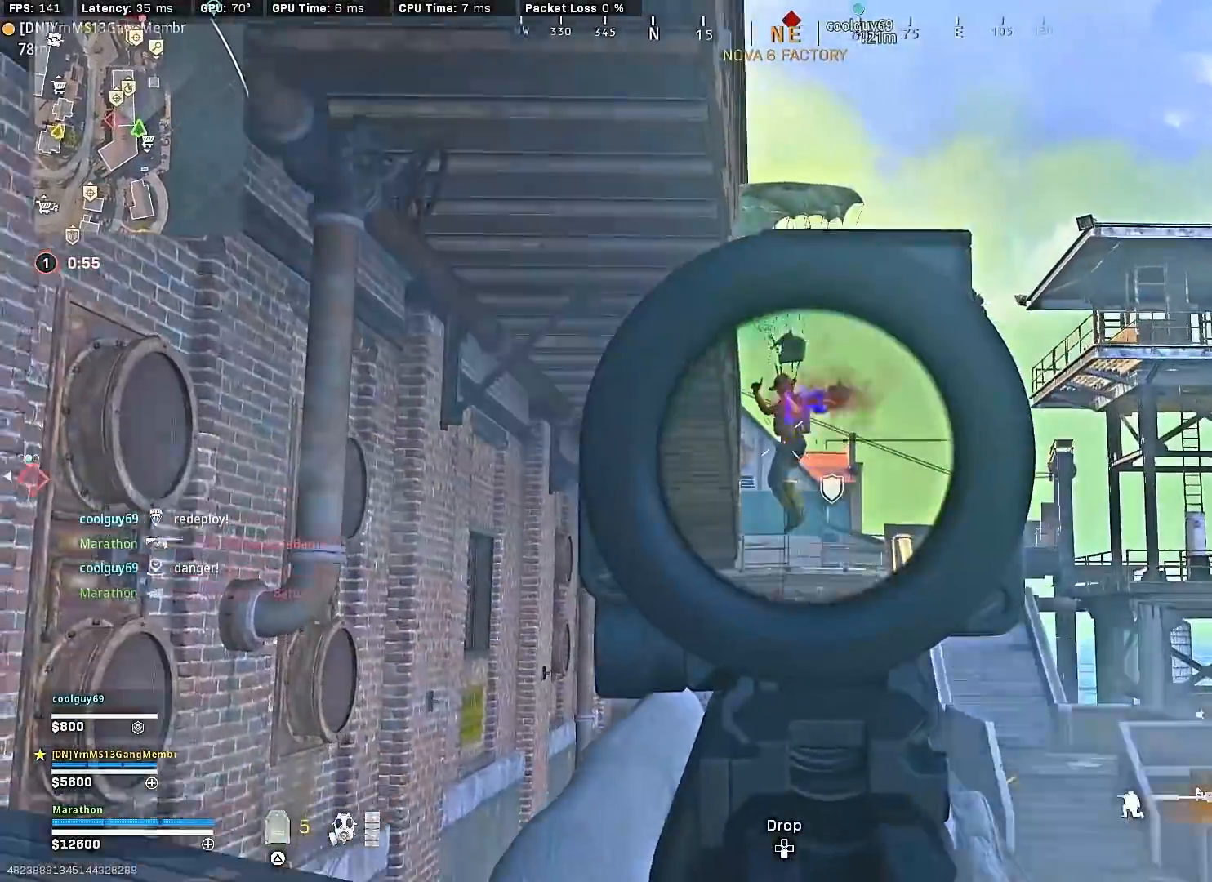
{"buttons": ["L2", "R2"], "left_stick": "down-left", "right_stick": "down", "events": [[50, "R3", "up"], [50, "right_stick", "down"], [233, "left_stick", "down-left"]]}
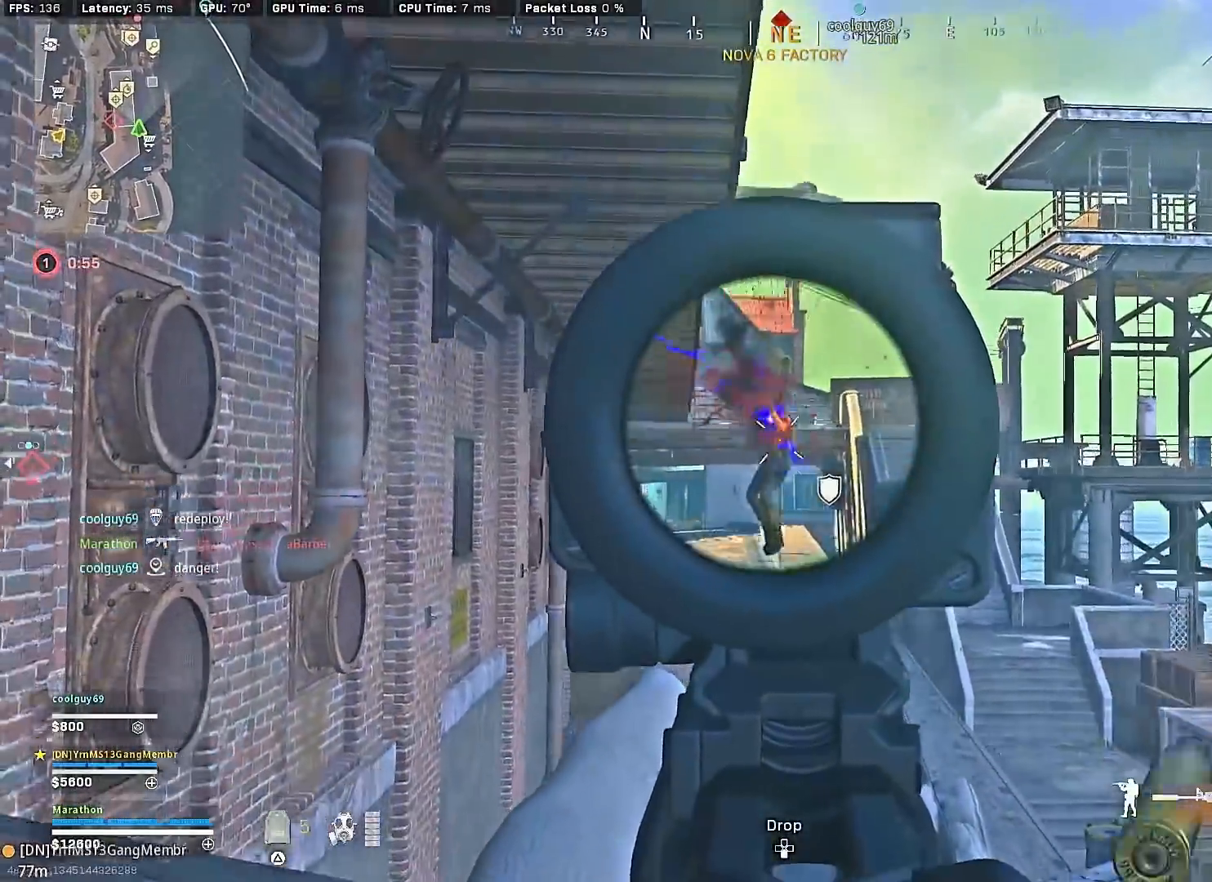
{"buttons": [], "left_stick": "up", "right_stick": "down", "events": [[67, "right_stick", "center"], [183, "TRIANGLE", "down"], [283, "TRIANGLE", "up"], [383, "R2", "up"], [400, "L2", "up"], [400, "left_stick", "up-left"], [433, "right_stick", "down"], [500, "left_stick", "up"]]}
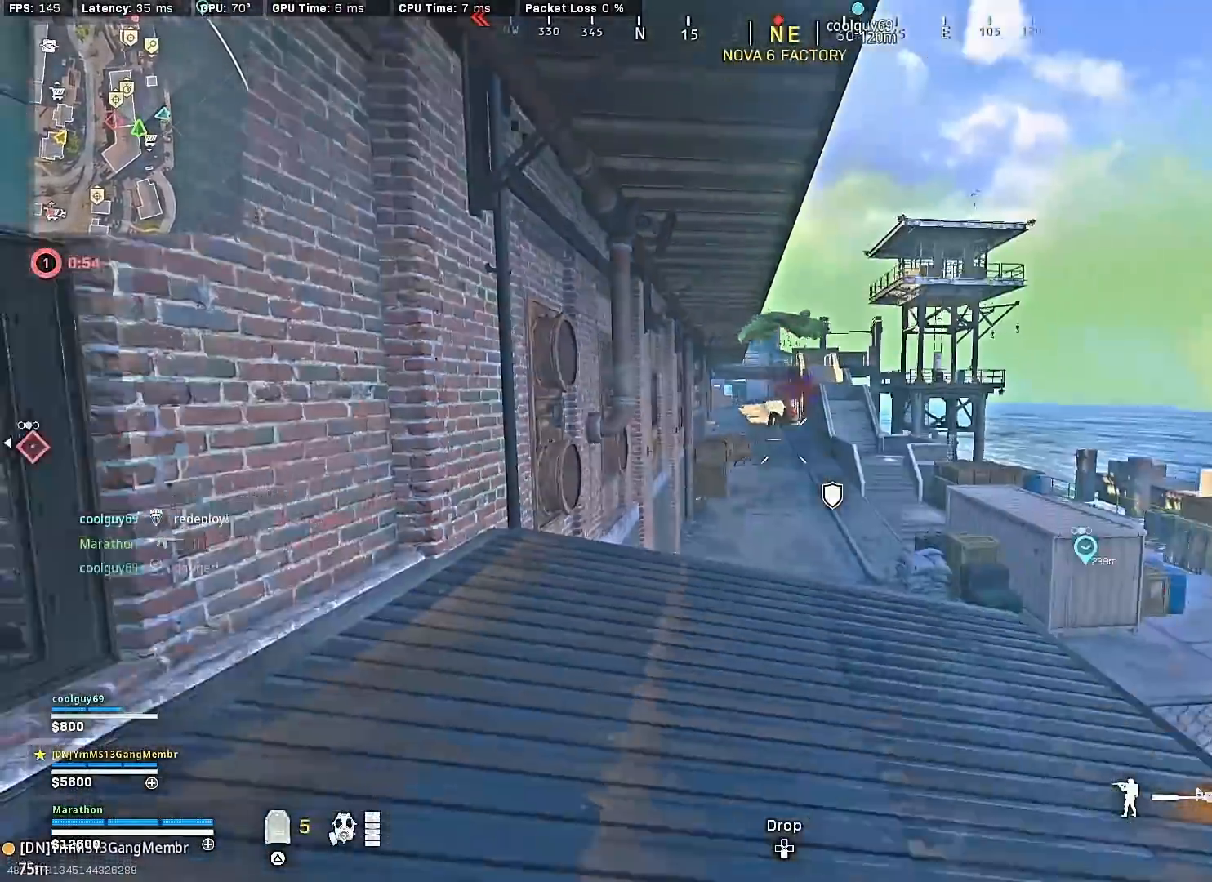
{"buttons": [], "left_stick": "down", "right_stick": "center", "events": [[83, "right_stick", "center"], [183, "TRIANGLE", "down"], [233, "TRIANGLE", "up"], [317, "CROSS", "down"], [383, "CROSS", "up"], [417, "left_stick", "down"]]}
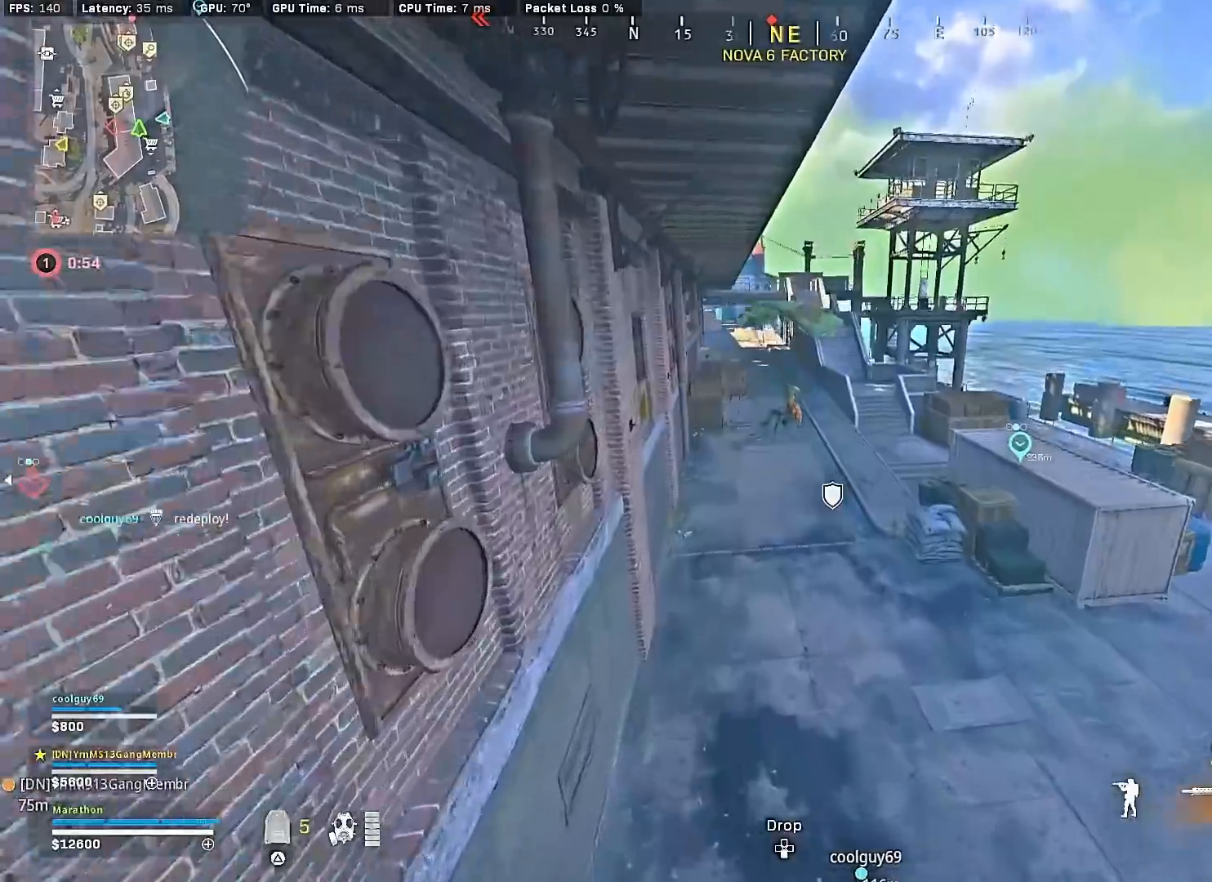
{"buttons": ["L2", "R2"], "left_stick": "down", "right_stick": "center", "events": [[83, "L2", "down"], [200, "right_stick", "up-right"], [267, "right_stick", "center"], [400, "right_stick", "up-right"], [467, "R2", "down"], [500, "right_stick", "center"]]}
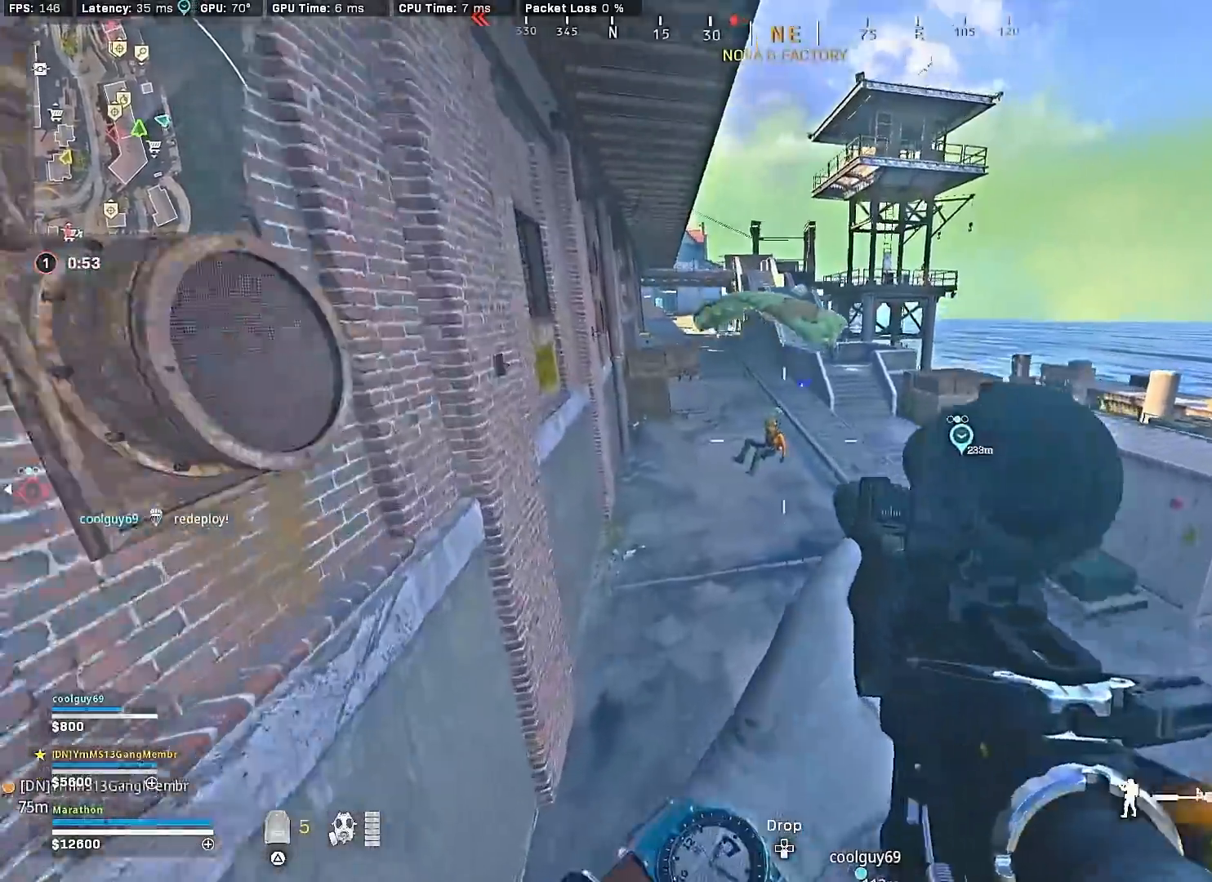
{"buttons": [], "left_stick": "down", "right_stick": "down-right", "events": [[83, "right_stick", "up"], [367, "L2", "up"], [383, "right_stick", "center"], [400, "R2", "up"], [433, "right_stick", "down-right"]]}
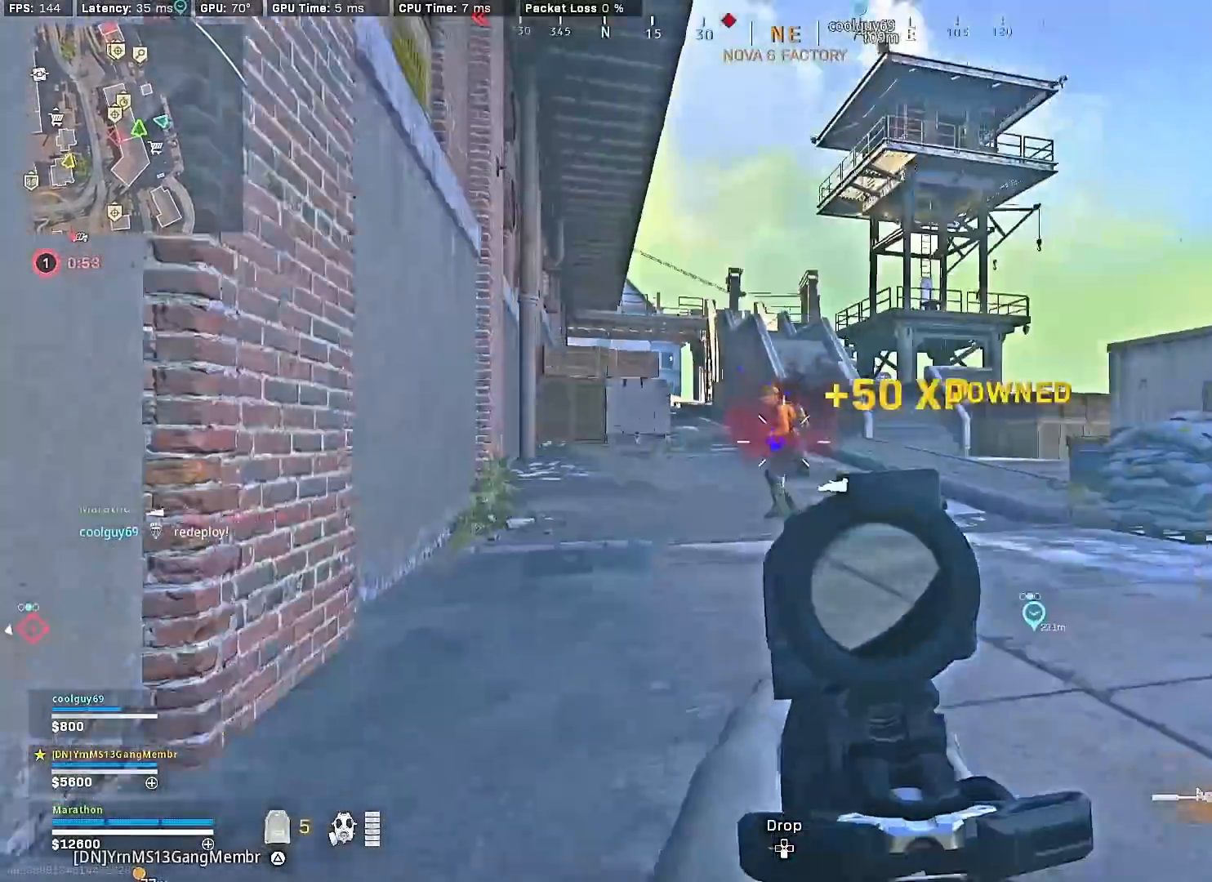
{"buttons": ["L2", "R2"], "left_stick": "down", "right_stick": "down", "events": [[17, "right_stick", "down"], [117, "L2", "down"], [500, "R2", "down"]]}
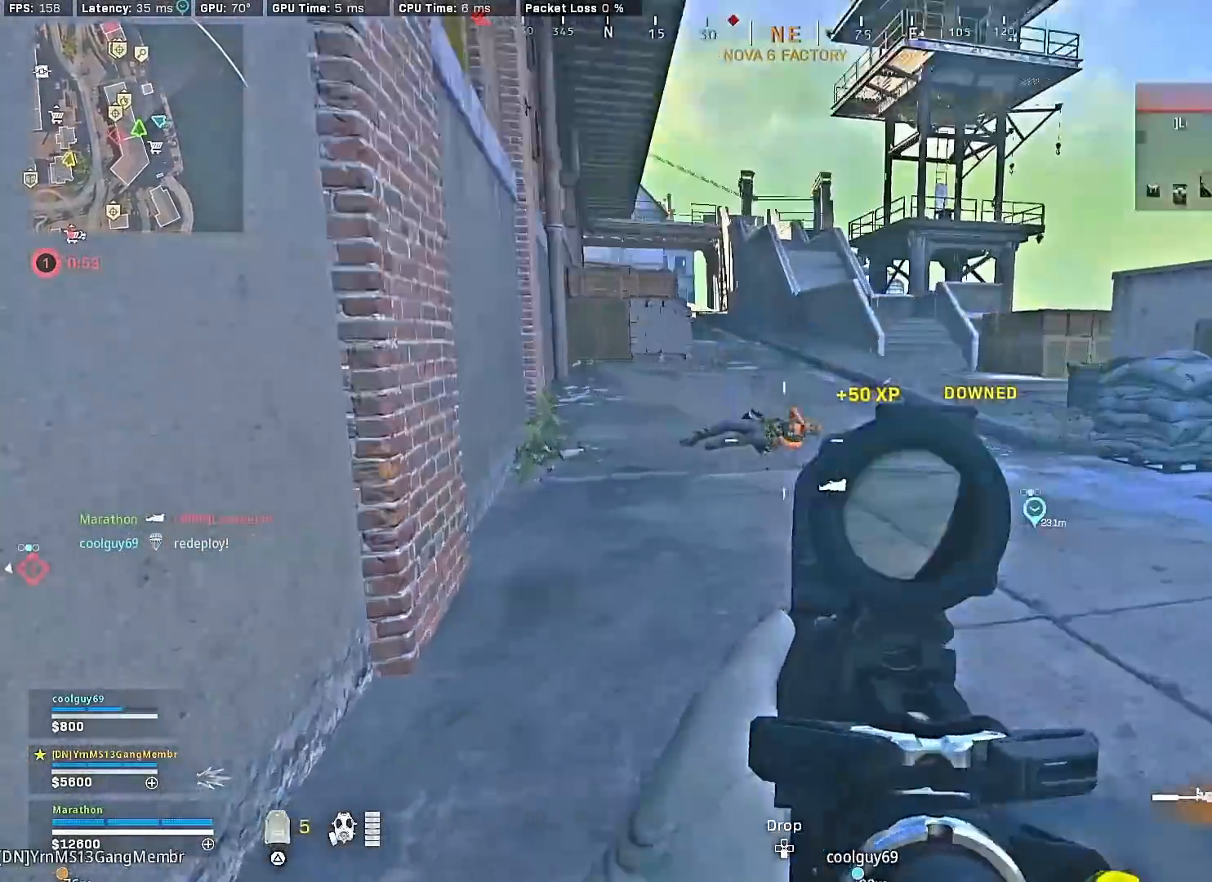
{"buttons": ["L2", "R2"], "left_stick": "down", "right_stick": "center", "events": [[167, "right_stick", "center"]]}
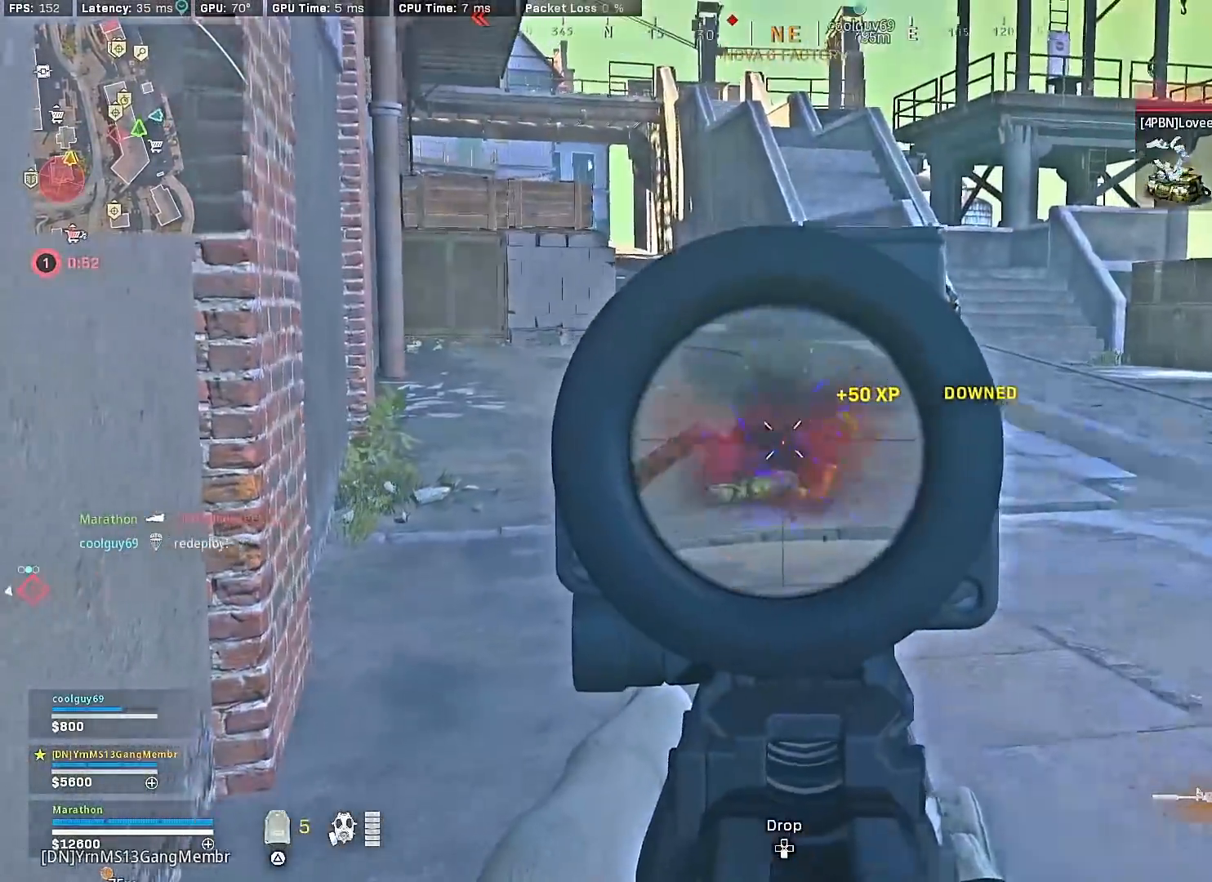
{"buttons": ["R3"], "left_stick": "down", "right_stick": "center", "events": [[17, "SQUARE", "down"], [200, "R2", "up"], [217, "L2", "up"], [367, "SQUARE", "up"], [467, "R3", "down"]]}
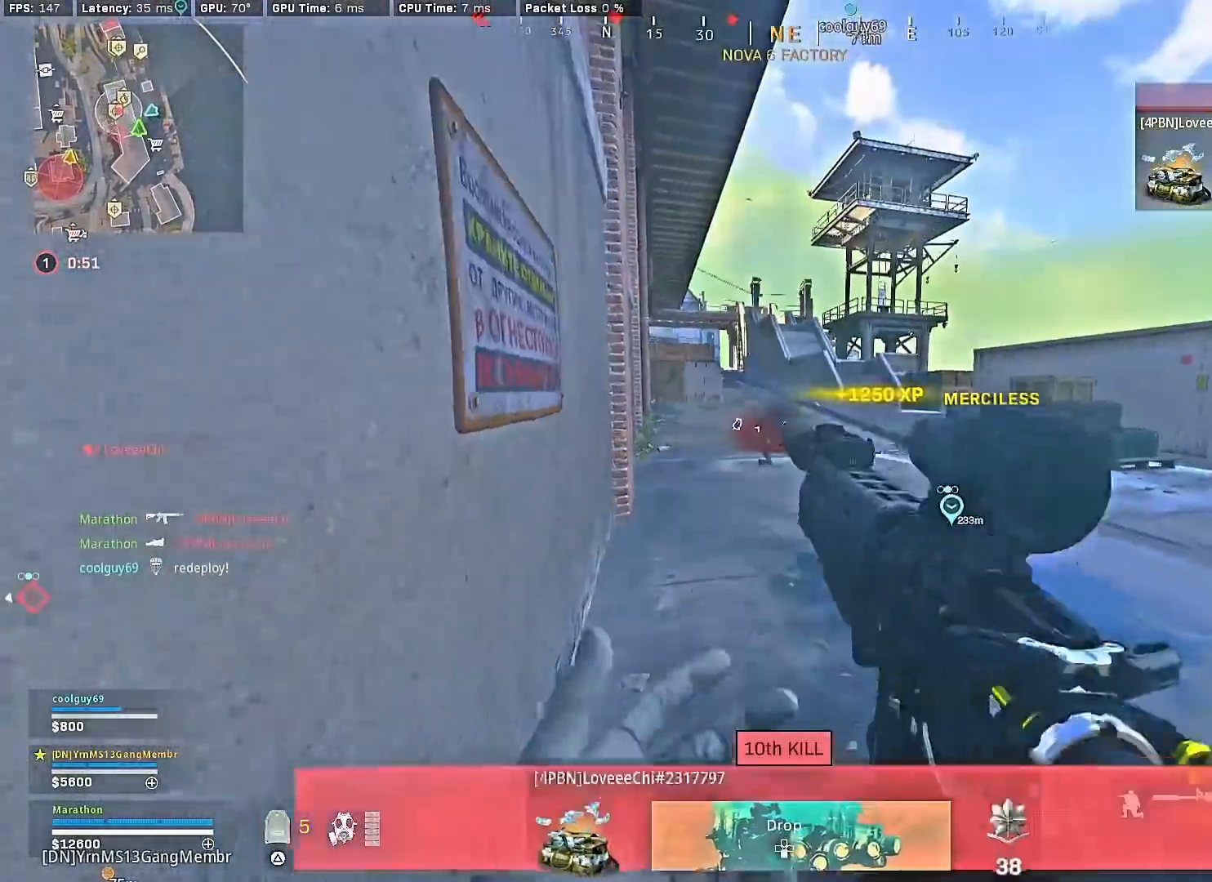
{"buttons": [], "left_stick": "down-right", "right_stick": "center", "events": [[17, "R3", "up"], [83, "R3", "down"], [100, "right_stick", "right"], [133, "left_stick", "down-right"], [167, "R3", "up"], [383, "right_stick", "center"]]}